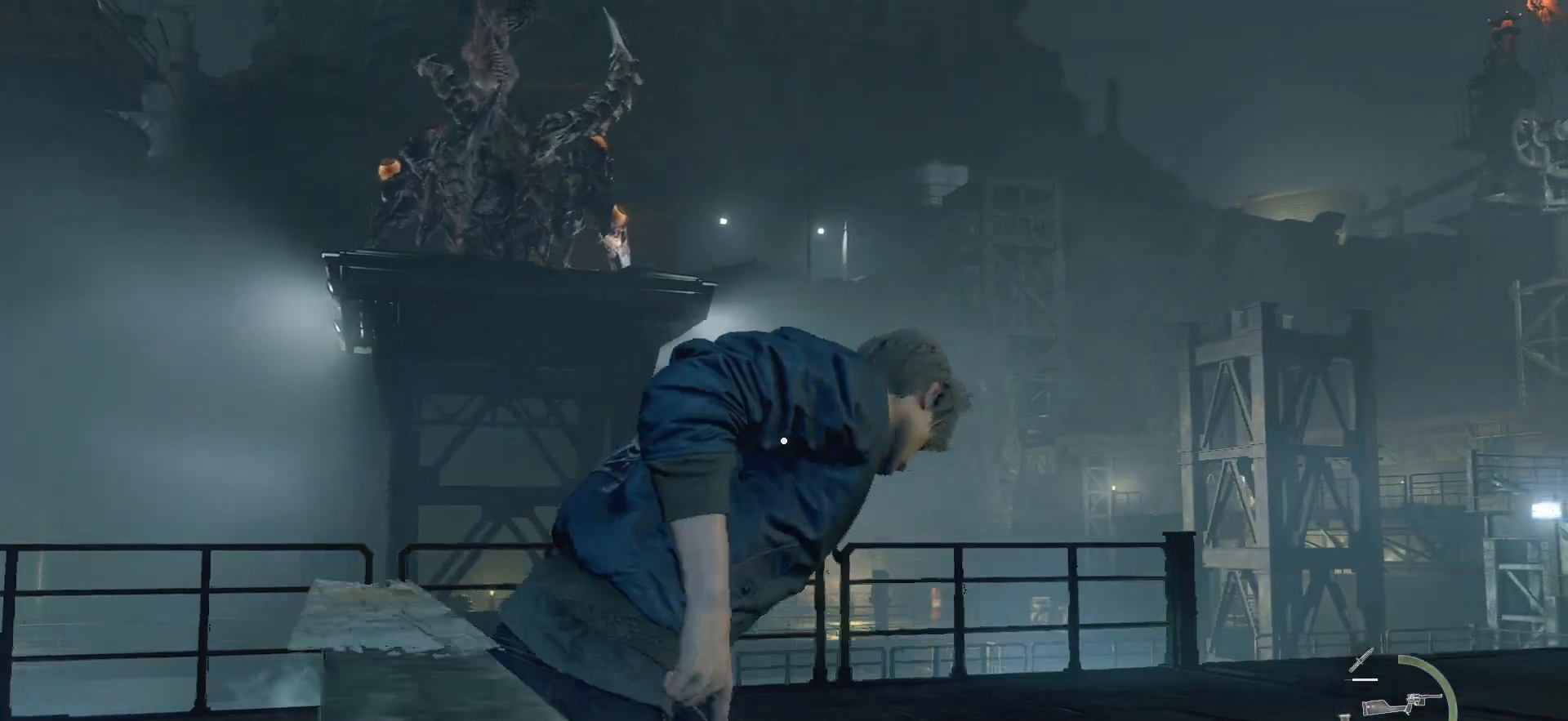
Gameplay with a controller (PlayStation layout); each line is a JSON object with the inputs held at the frame after it. "events" lists button and stick changes between this image and that frame as [ms after this image, input, new state], when the widget could be followed in between. Not read: L3 R3.
{"buttons": [], "left_stick": "up-right", "right_stick": "center", "events": [[150, "CIRCLE", "down"], [233, "CIRCLE", "up"]]}
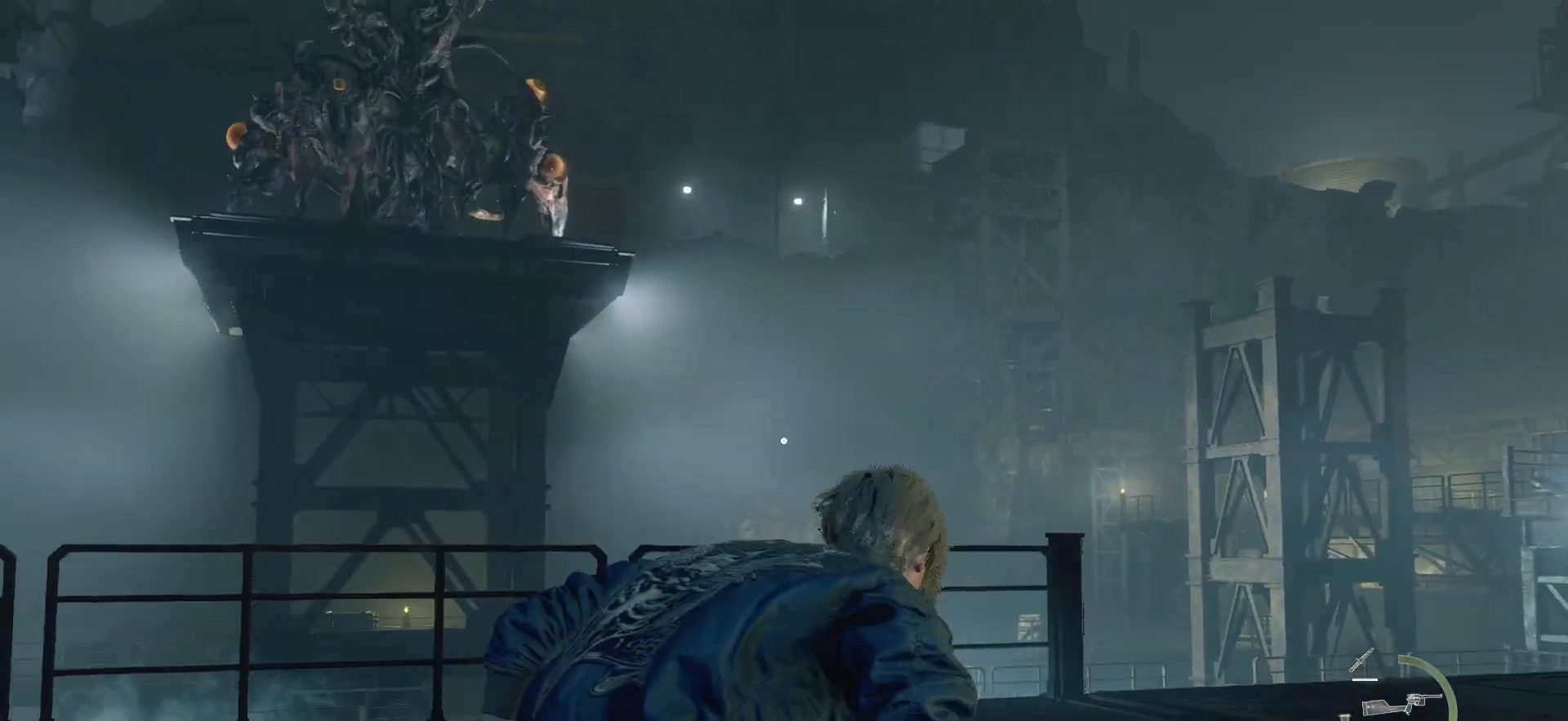
{"buttons": [], "left_stick": "right", "right_stick": "center", "events": [[150, "right_stick", "up-left"], [283, "left_stick", "right"], [433, "right_stick", "center"]]}
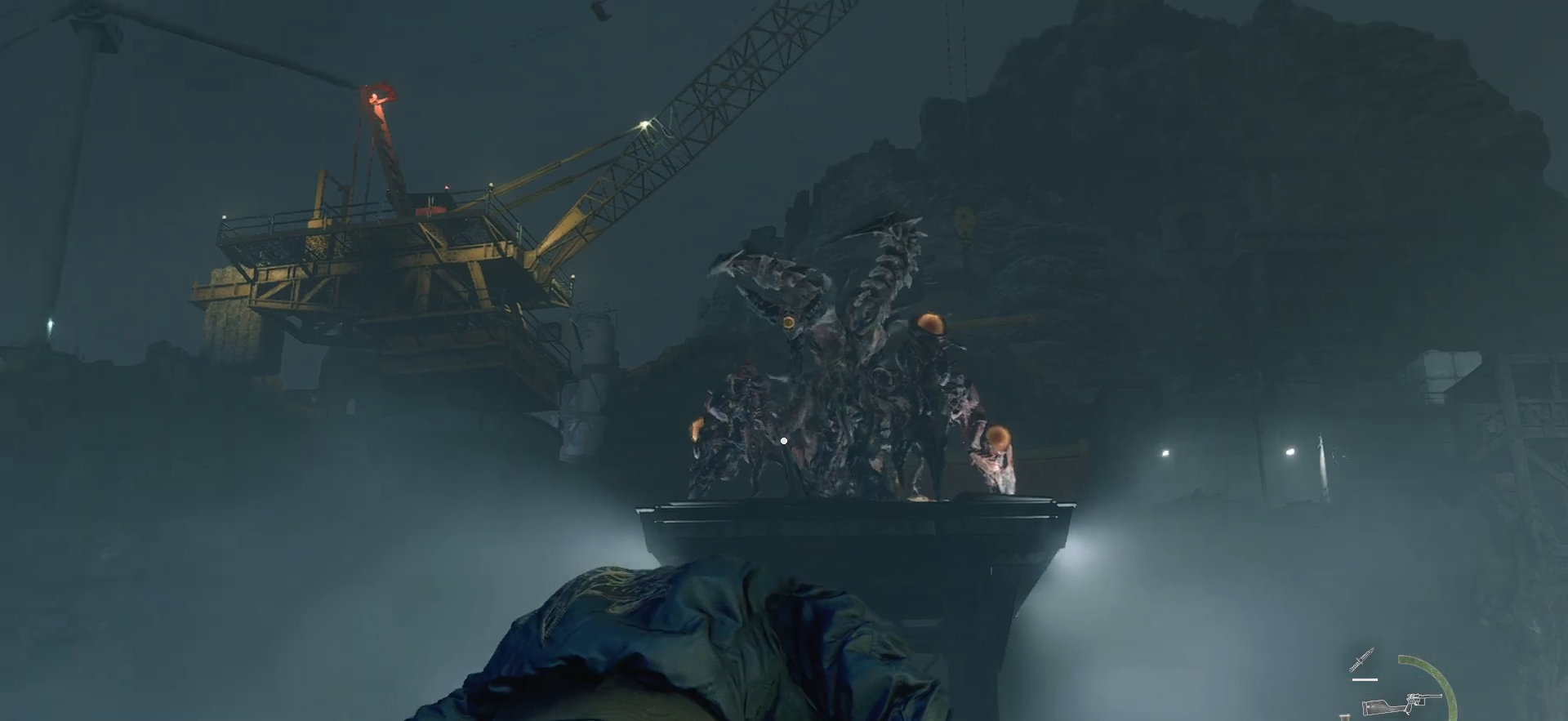
{"buttons": [], "left_stick": "right", "right_stick": "center", "events": [[100, "CIRCLE", "down"], [183, "CIRCLE", "up"]]}
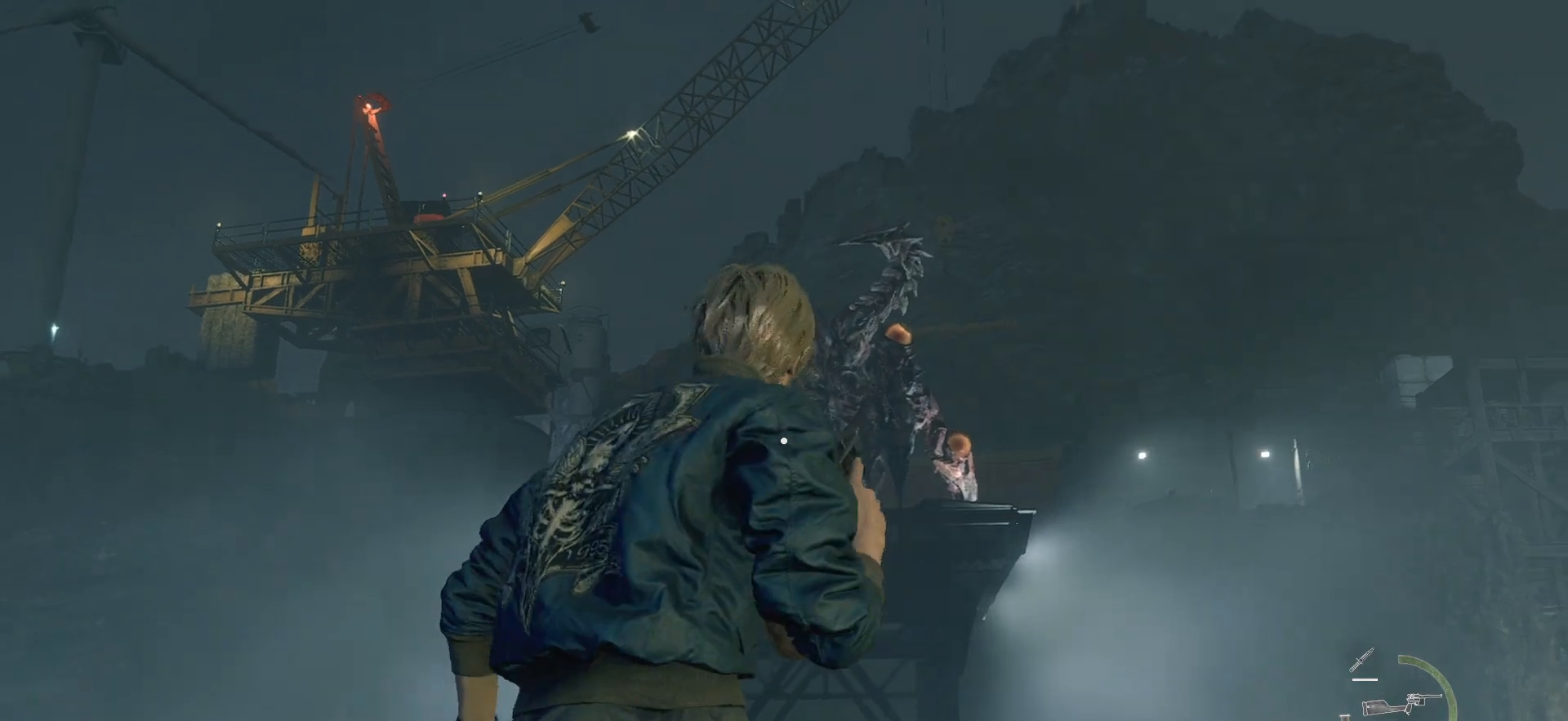
{"buttons": [], "left_stick": "center", "right_stick": "center", "events": [[117, "left_stick", "center"], [233, "DPAD_LEFT", "down"], [350, "DPAD_LEFT", "up"]]}
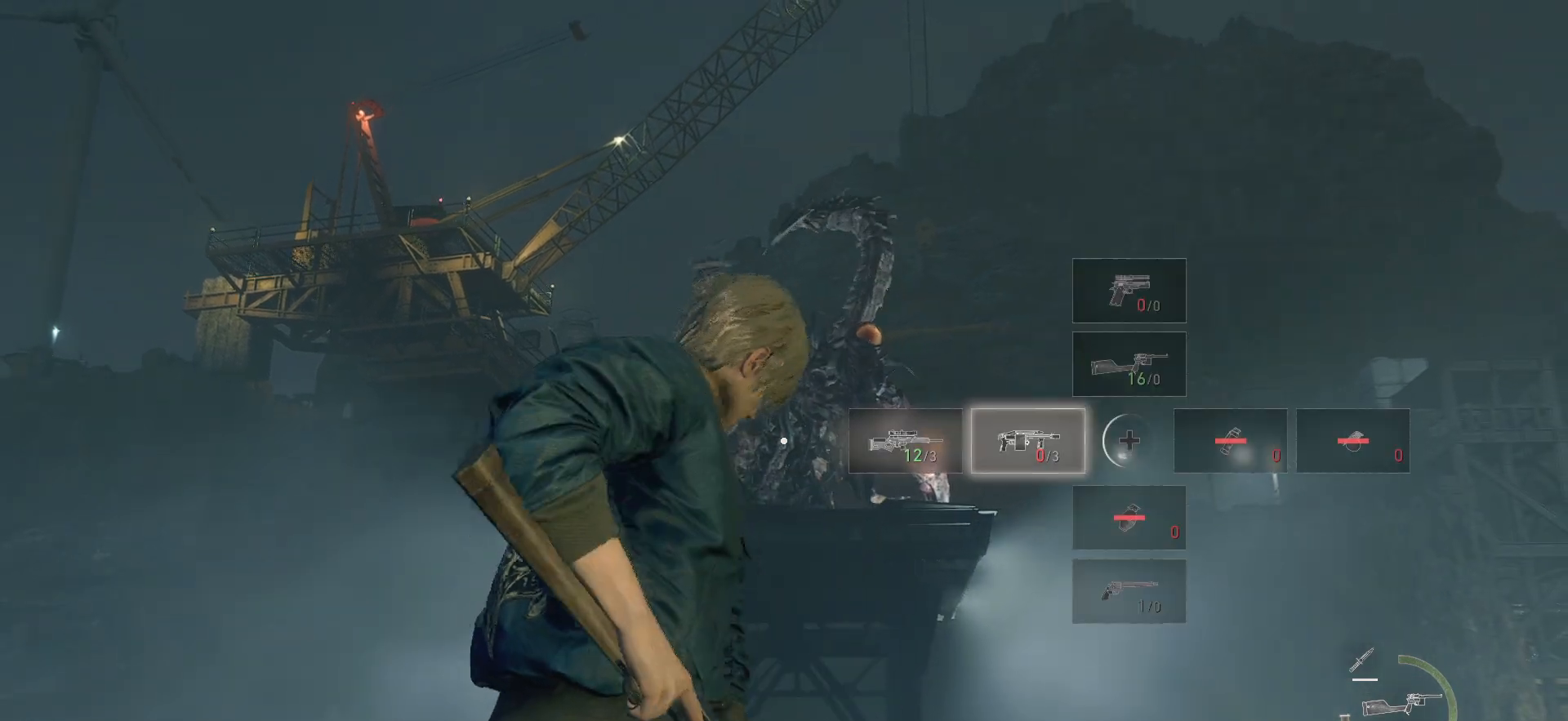
{"buttons": ["L2"], "left_stick": "center", "right_stick": "right", "events": [[83, "DPAD_LEFT", "down"], [200, "DPAD_LEFT", "up"], [350, "L2", "down"], [450, "right_stick", "right"]]}
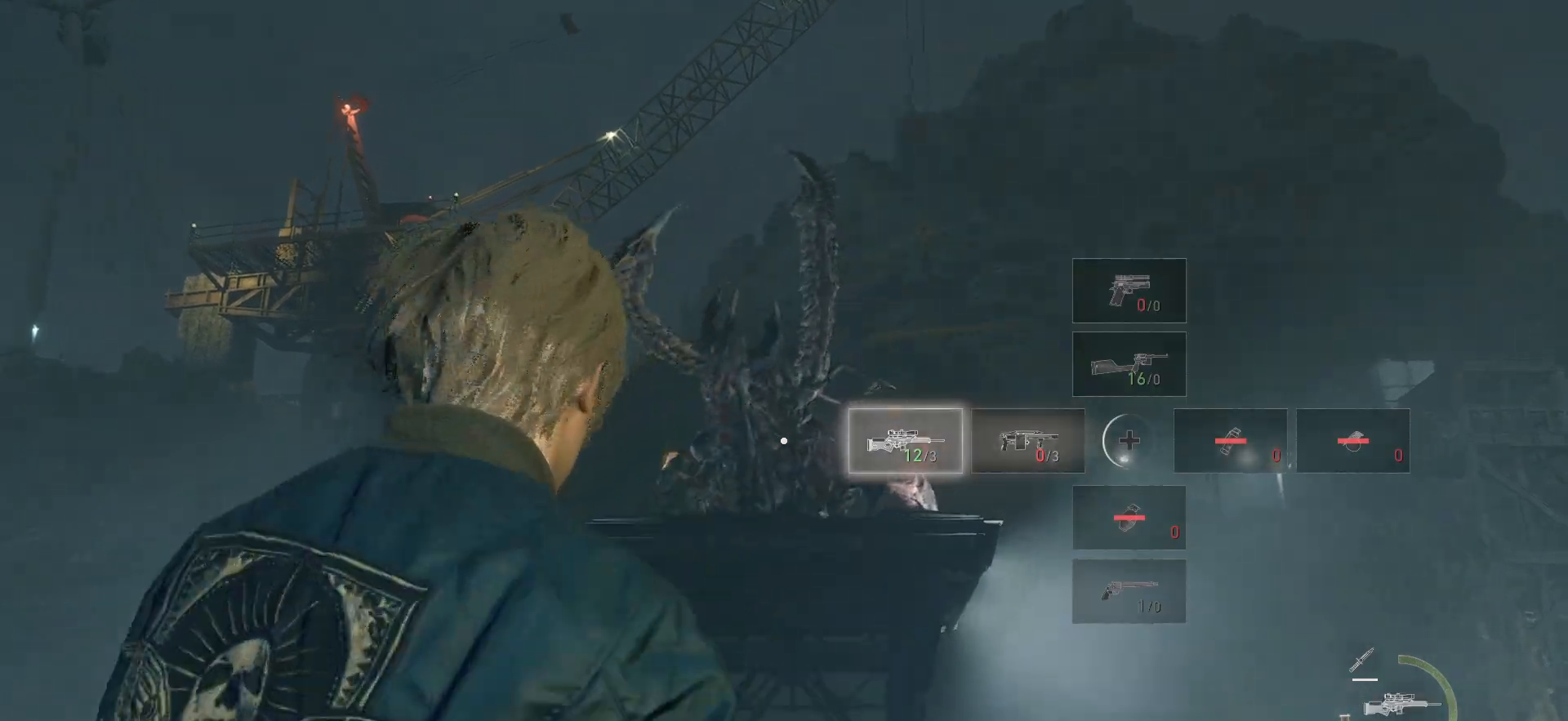
{"buttons": [], "left_stick": "right", "right_stick": "right", "events": [[267, "right_stick", "center"], [333, "right_stick", "up-right"], [417, "L2", "up"], [417, "left_stick", "right"], [417, "right_stick", "center"], [467, "right_stick", "right"]]}
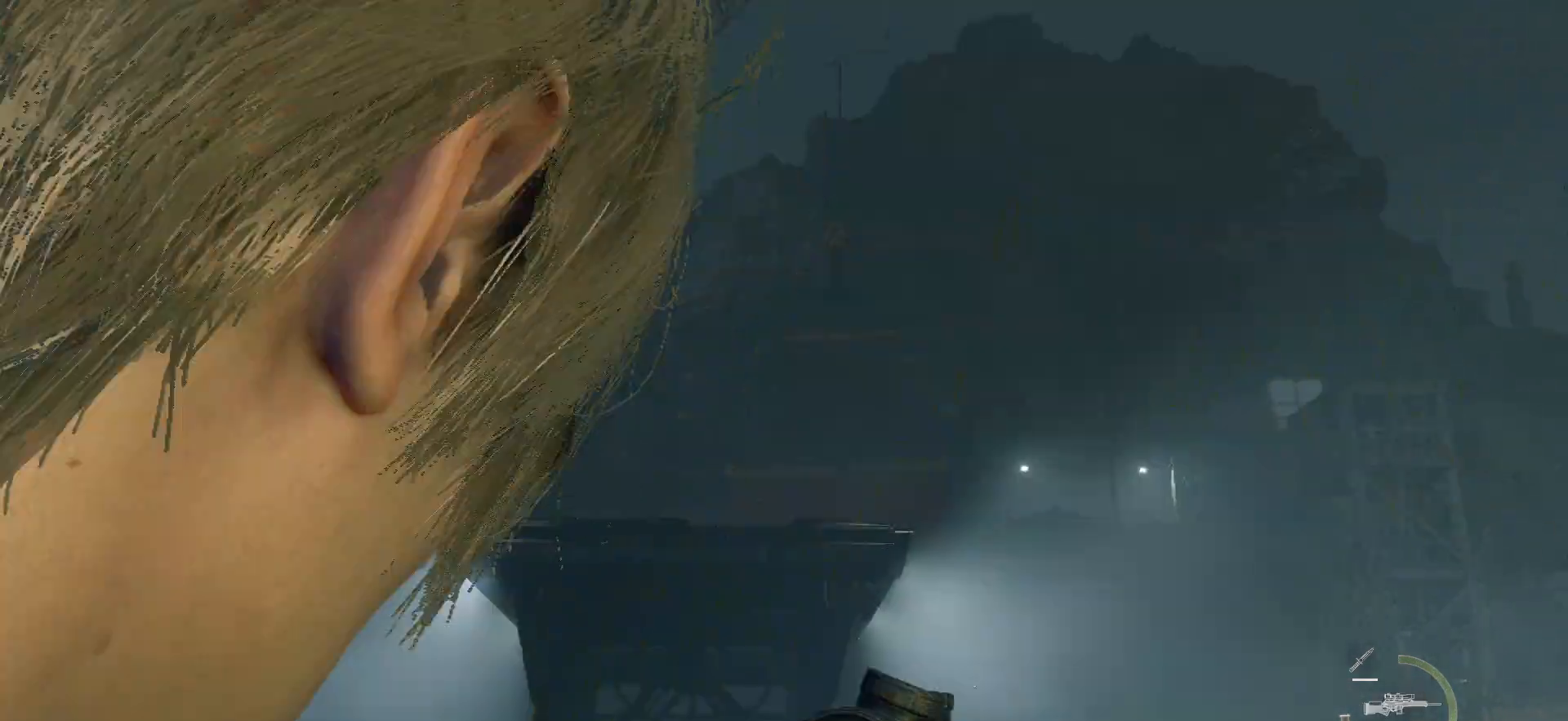
{"buttons": [], "left_stick": "up-right", "right_stick": "center", "events": [[67, "left_stick", "up-right"], [67, "right_stick", "down-right"], [183, "right_stick", "center"]]}
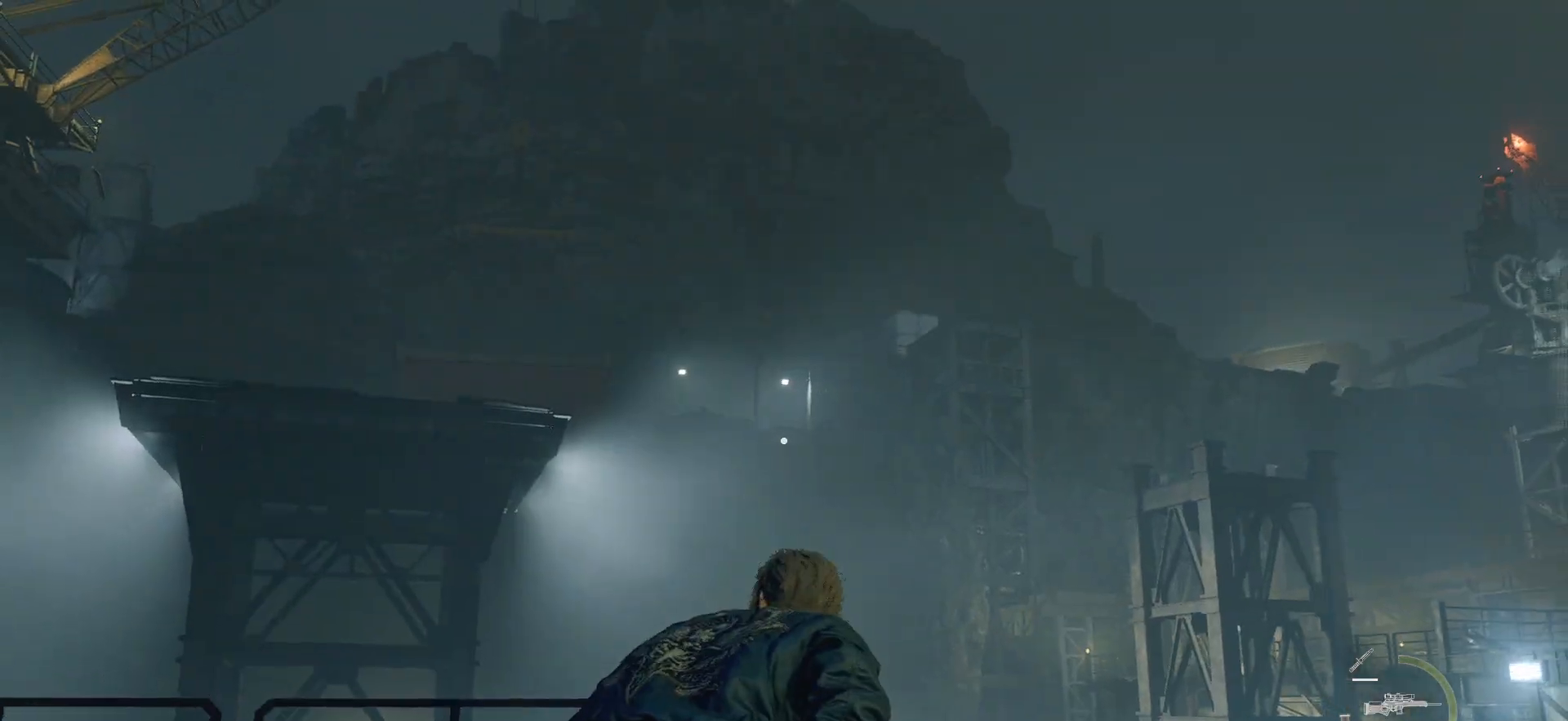
{"buttons": [], "left_stick": "up-right", "right_stick": "center", "events": [[17, "right_stick", "right"], [83, "right_stick", "down-right"], [350, "right_stick", "center"]]}
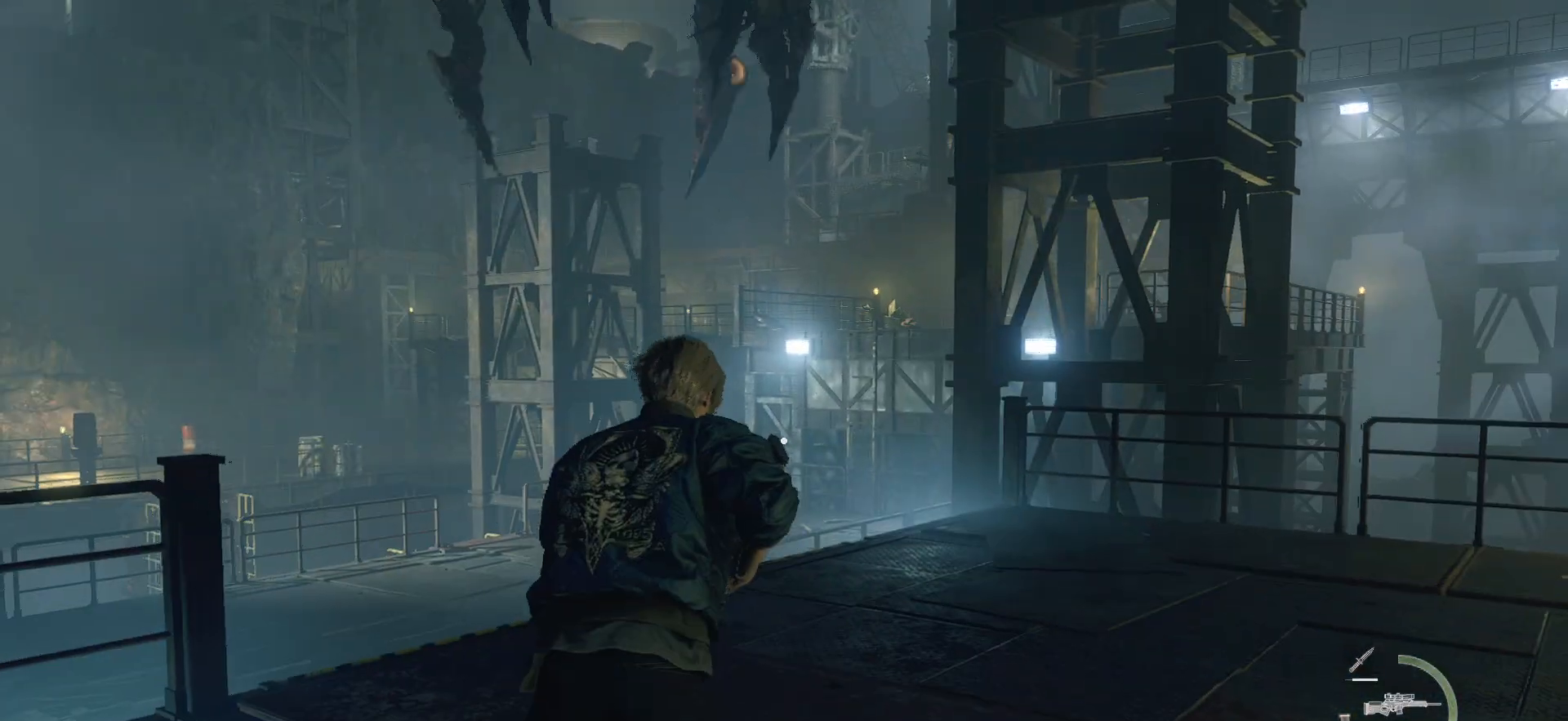
{"buttons": [], "left_stick": "down-left", "right_stick": "center", "events": [[17, "left_stick", "up"], [200, "DPAD_DOWN", "down"], [283, "DPAD_DOWN", "up"], [417, "left_stick", "down-left"]]}
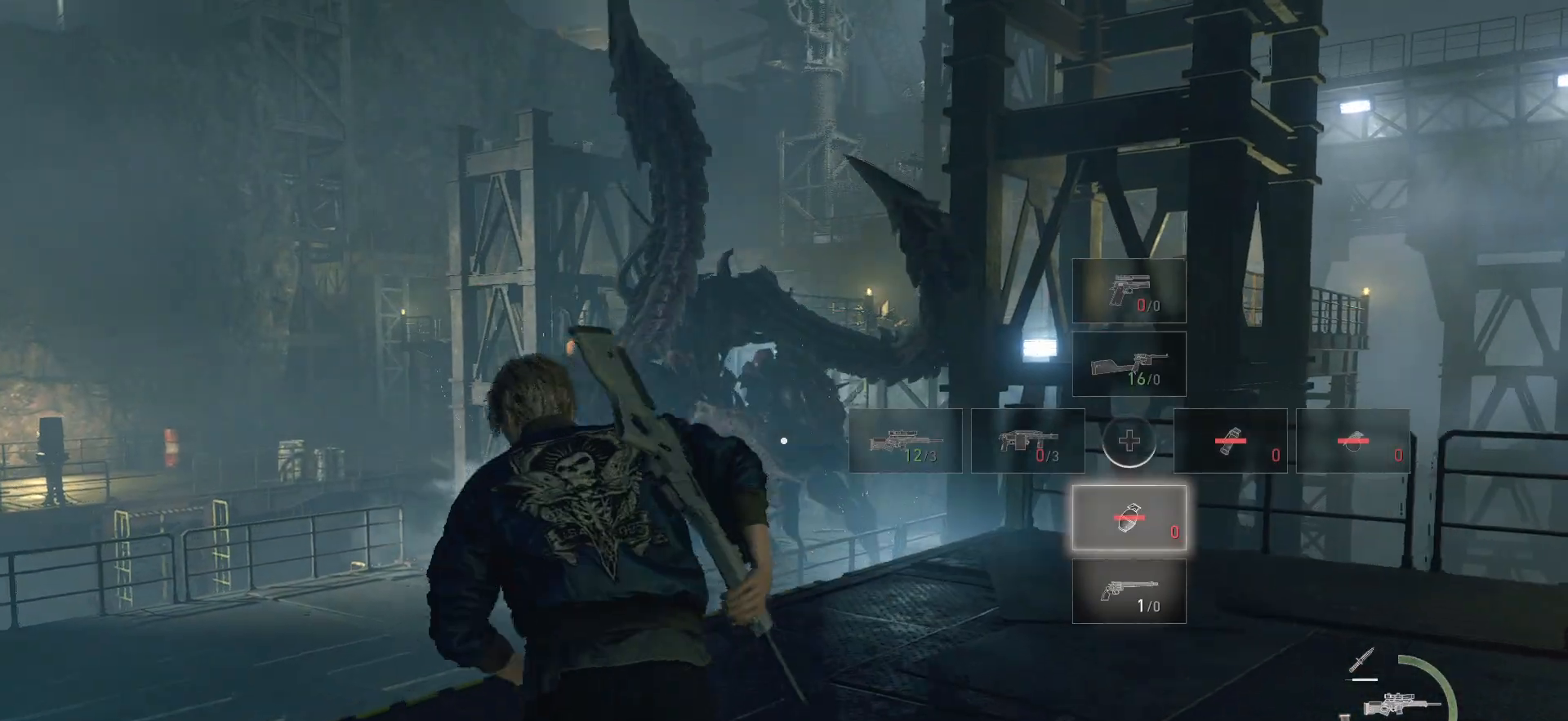
{"buttons": [], "left_stick": "down-left", "right_stick": "center", "events": []}
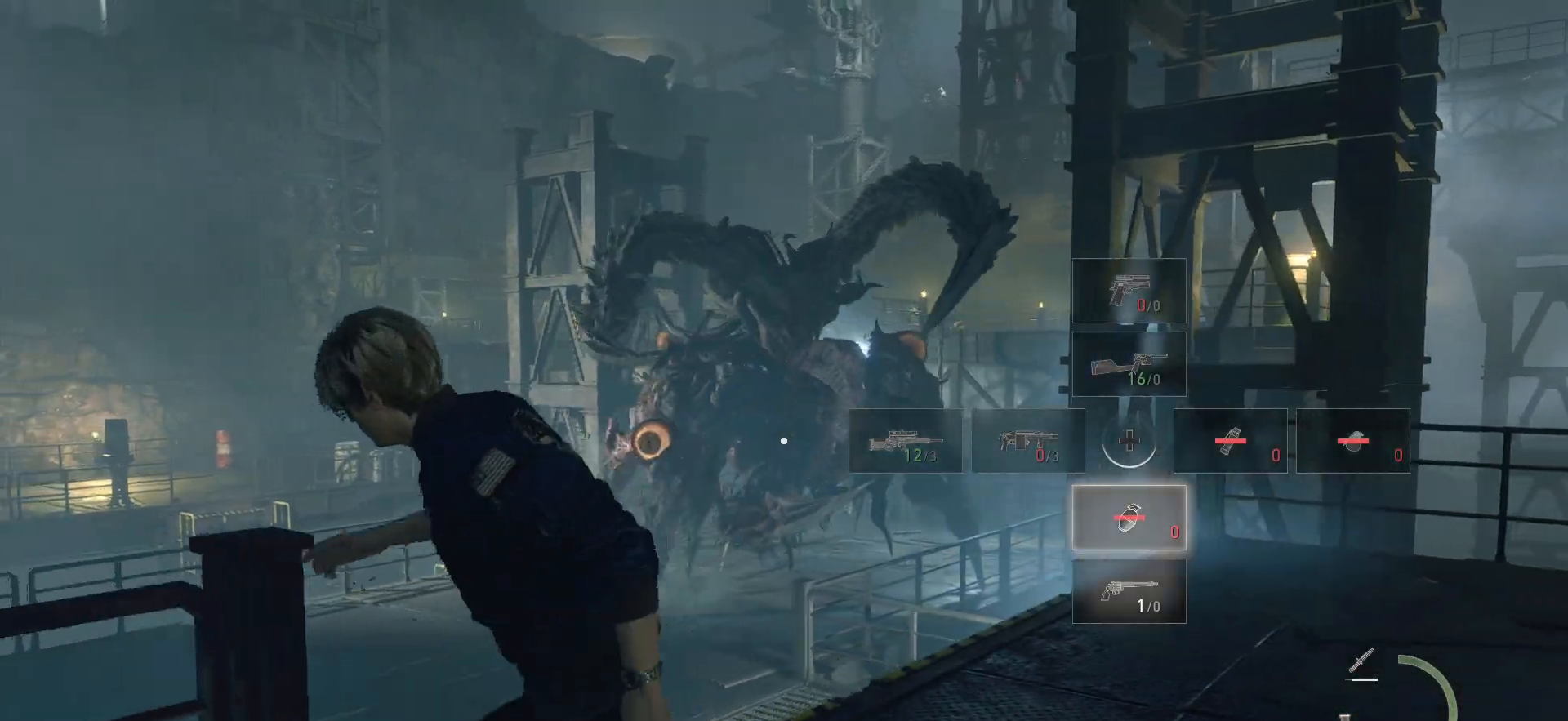
{"buttons": [], "left_stick": "down", "right_stick": "center", "events": [[200, "left_stick", "down"], [333, "DPAD_LEFT", "down"], [433, "DPAD_LEFT", "up"]]}
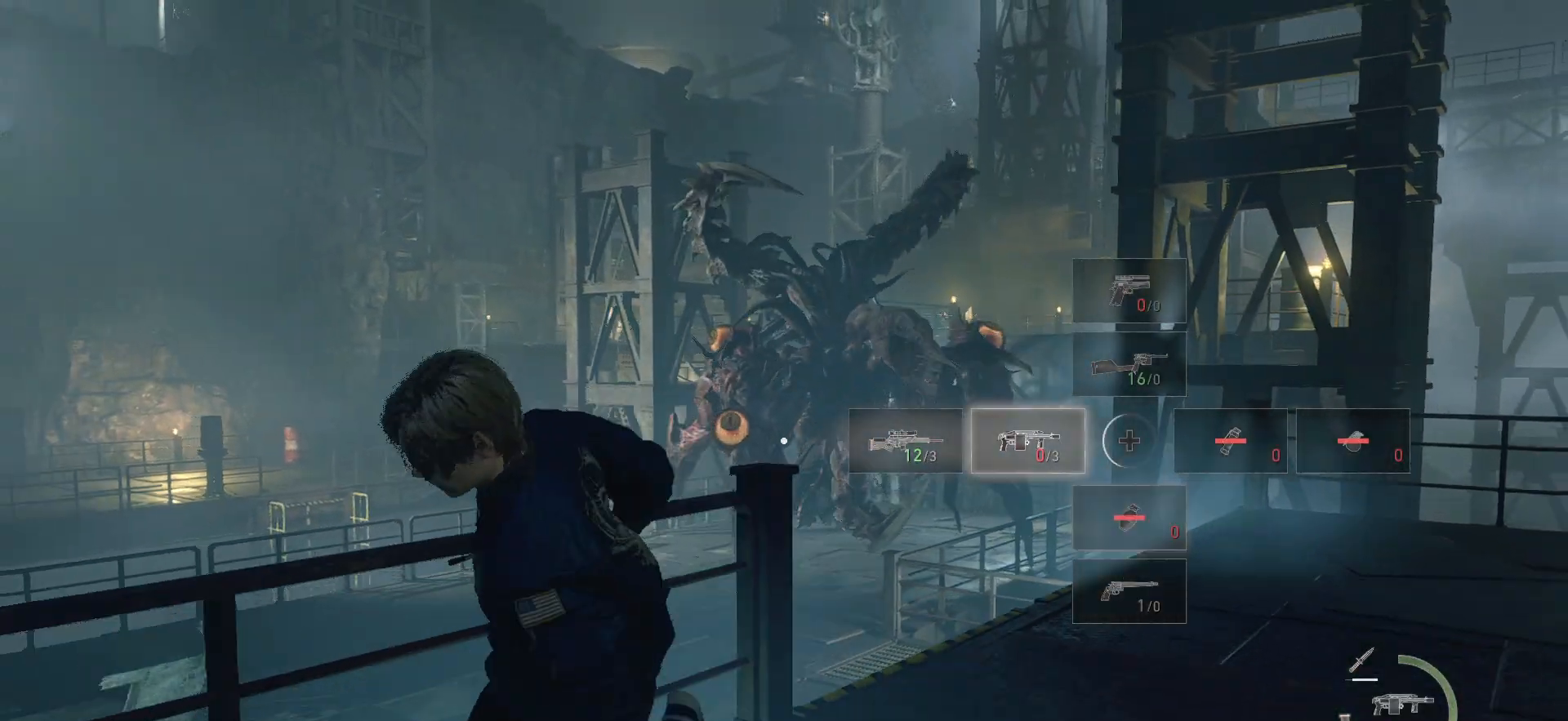
{"buttons": ["L2"], "left_stick": "up-left", "right_stick": "center", "events": [[267, "DPAD_LEFT", "down"], [267, "left_stick", "down-left"], [367, "DPAD_LEFT", "up"], [450, "left_stick", "up-left"], [500, "L2", "down"]]}
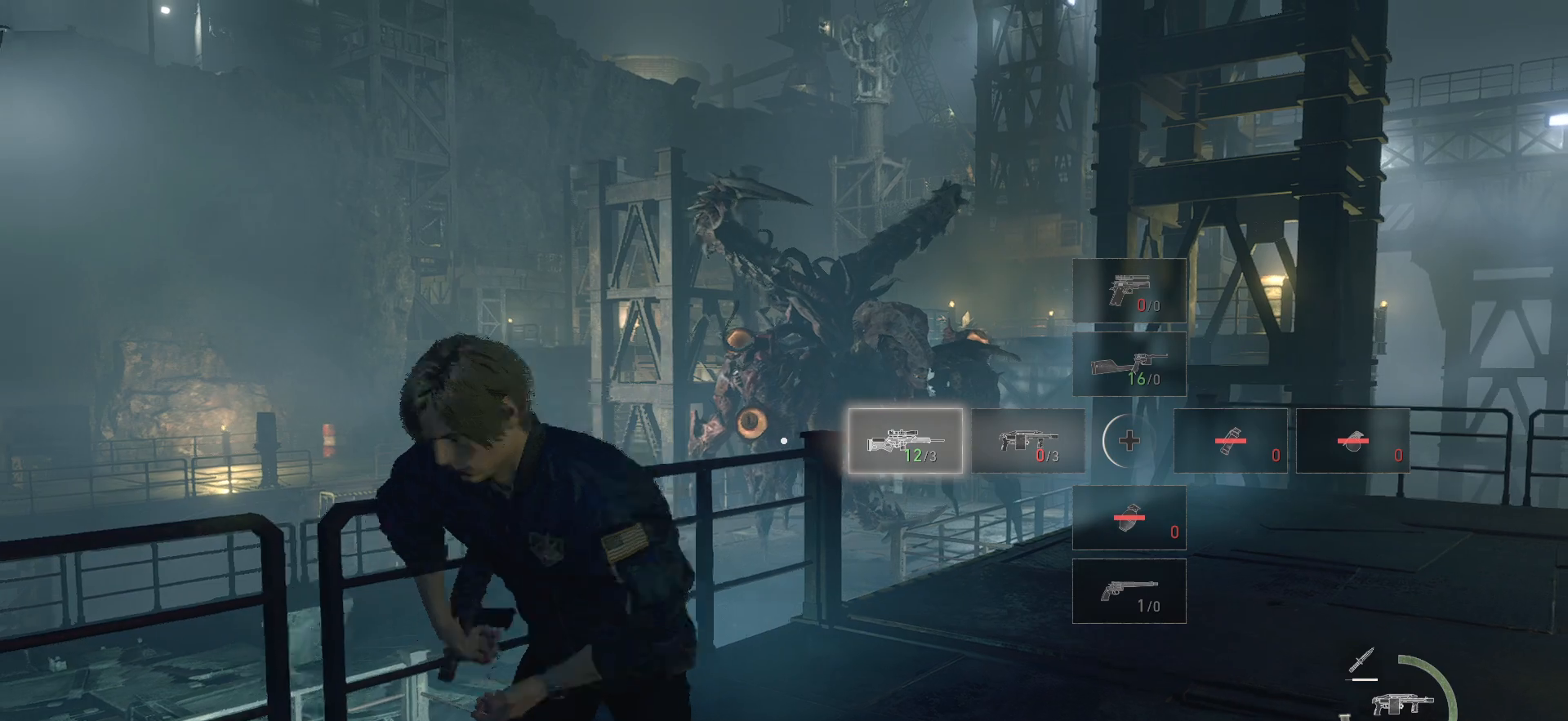
{"buttons": ["L2"], "left_stick": "center", "right_stick": "left", "events": [[83, "left_stick", "center"], [83, "right_stick", "up"], [267, "right_stick", "center"], [417, "right_stick", "left"]]}
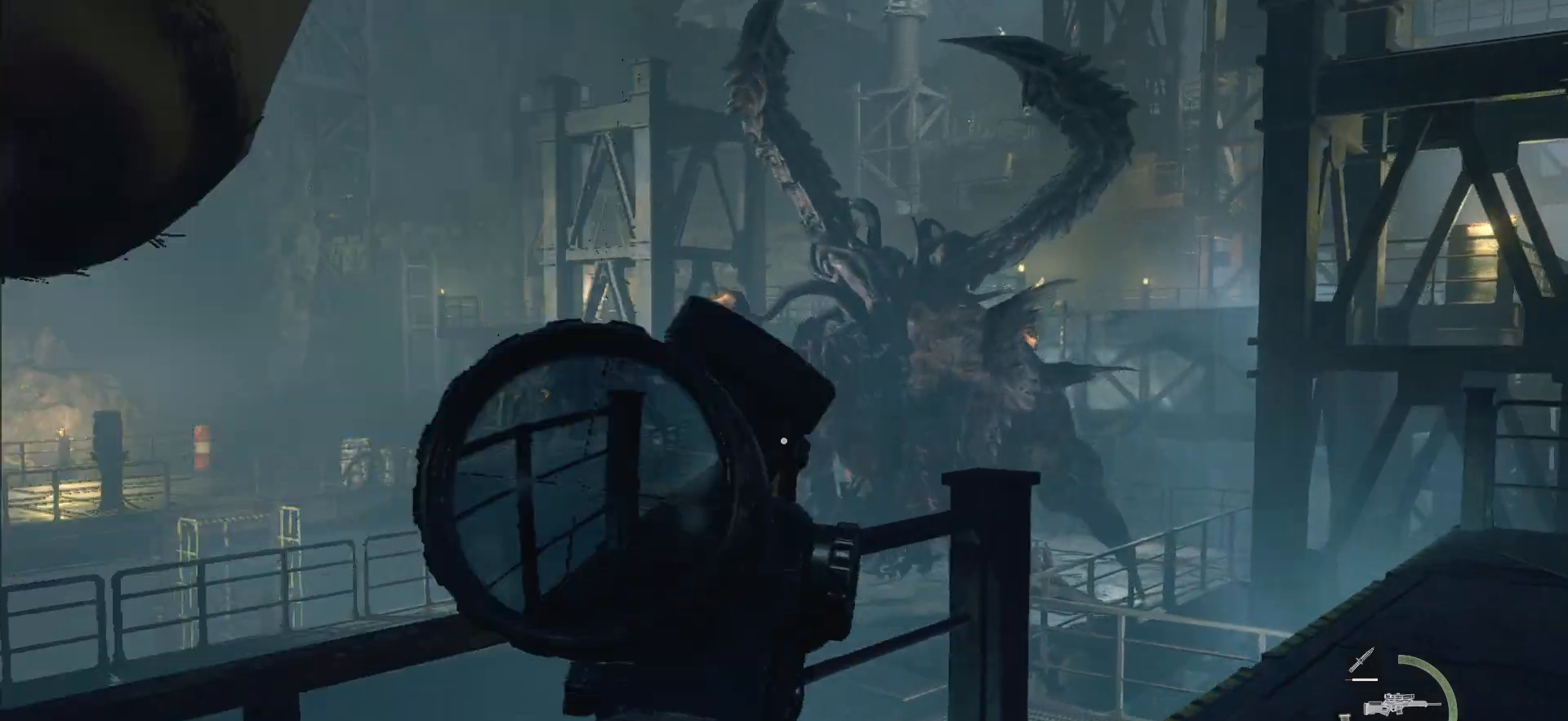
{"buttons": ["L2"], "left_stick": "center", "right_stick": "left", "events": [[100, "right_stick", "center"], [217, "right_stick", "down-right"], [400, "right_stick", "center"], [483, "right_stick", "left"]]}
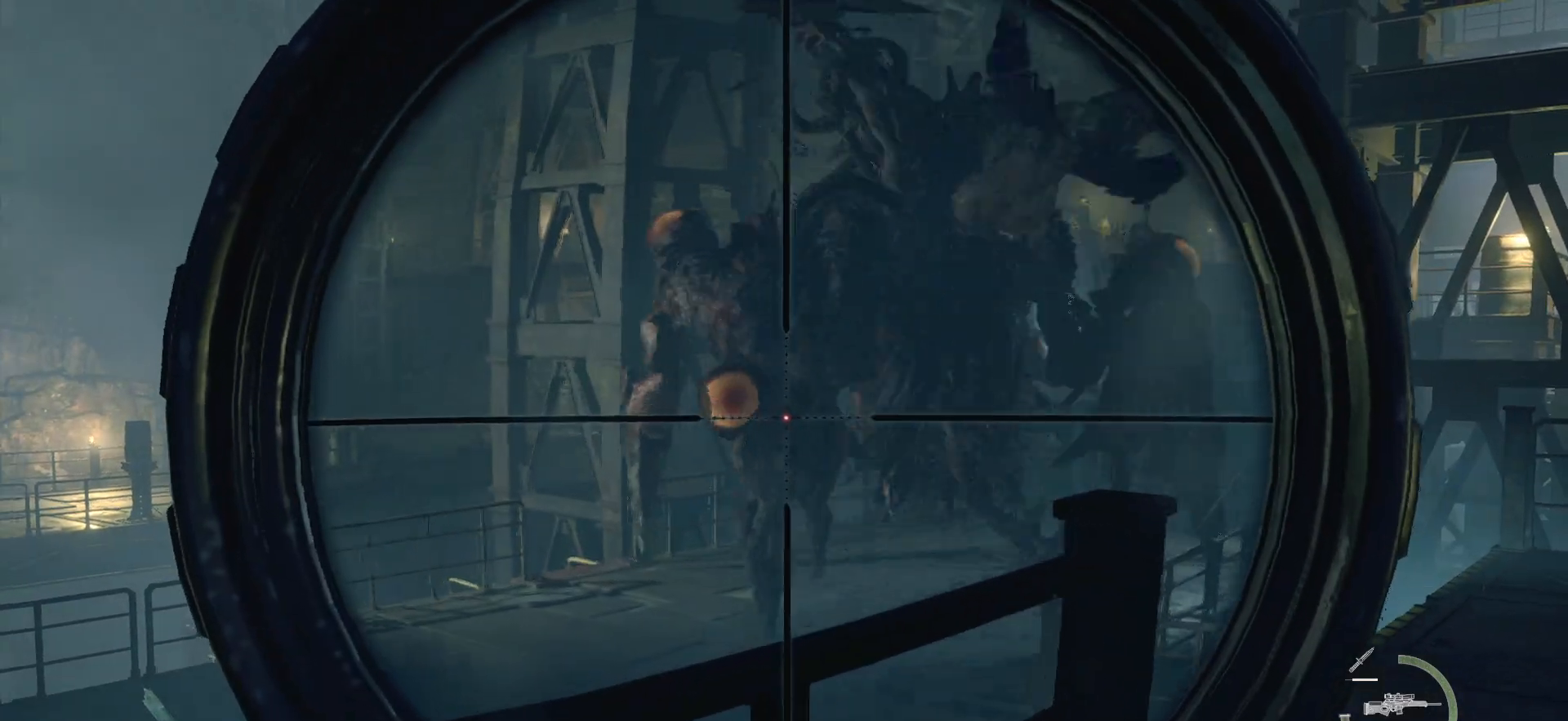
{"buttons": [], "left_stick": "down", "right_stick": "up-right", "events": [[67, "R2", "down"], [217, "R2", "up"], [233, "right_stick", "up-left"], [333, "right_stick", "up"], [400, "L2", "up"], [400, "left_stick", "down"], [483, "right_stick", "up-right"]]}
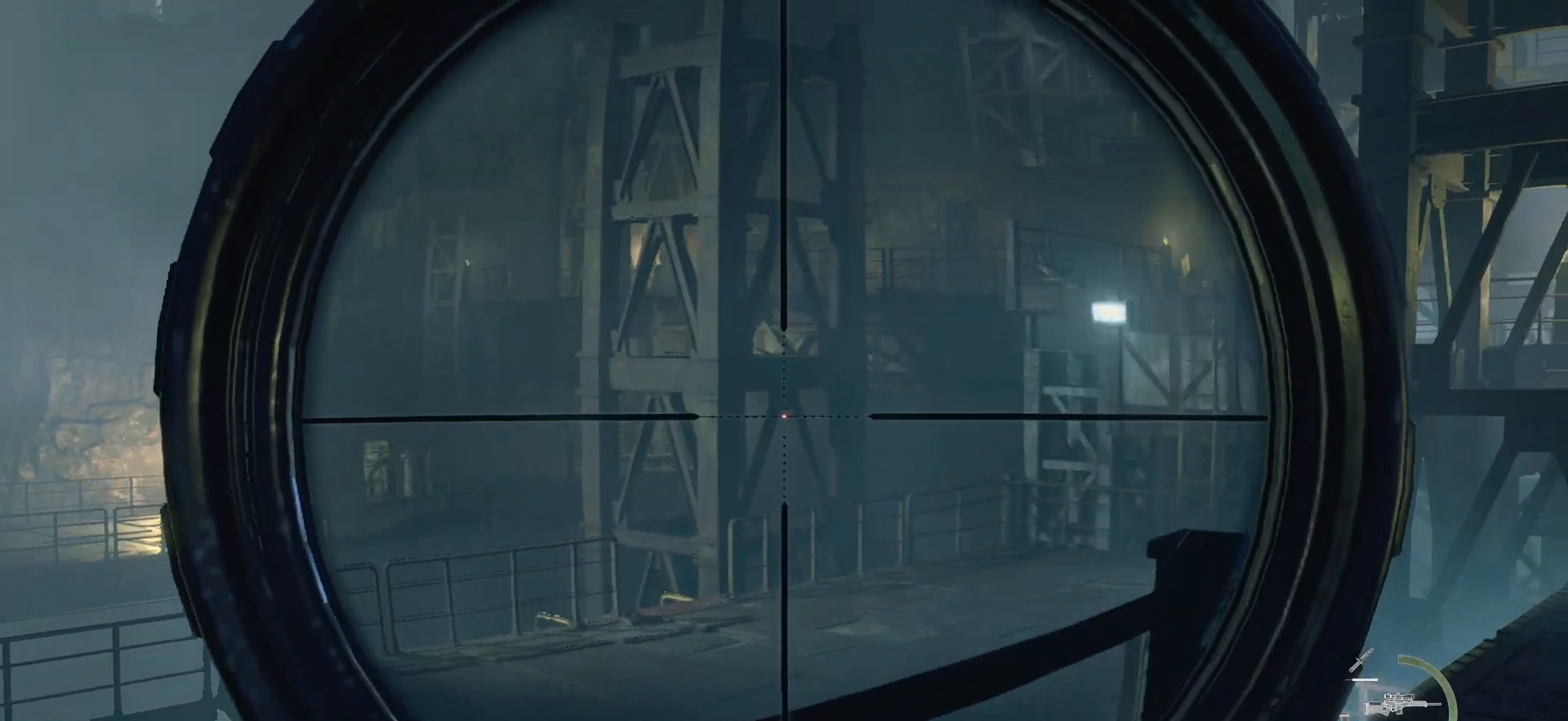
{"buttons": [], "left_stick": "up-right", "right_stick": "up", "events": [[33, "right_stick", "right"], [50, "left_stick", "up-right"], [233, "right_stick", "up"]]}
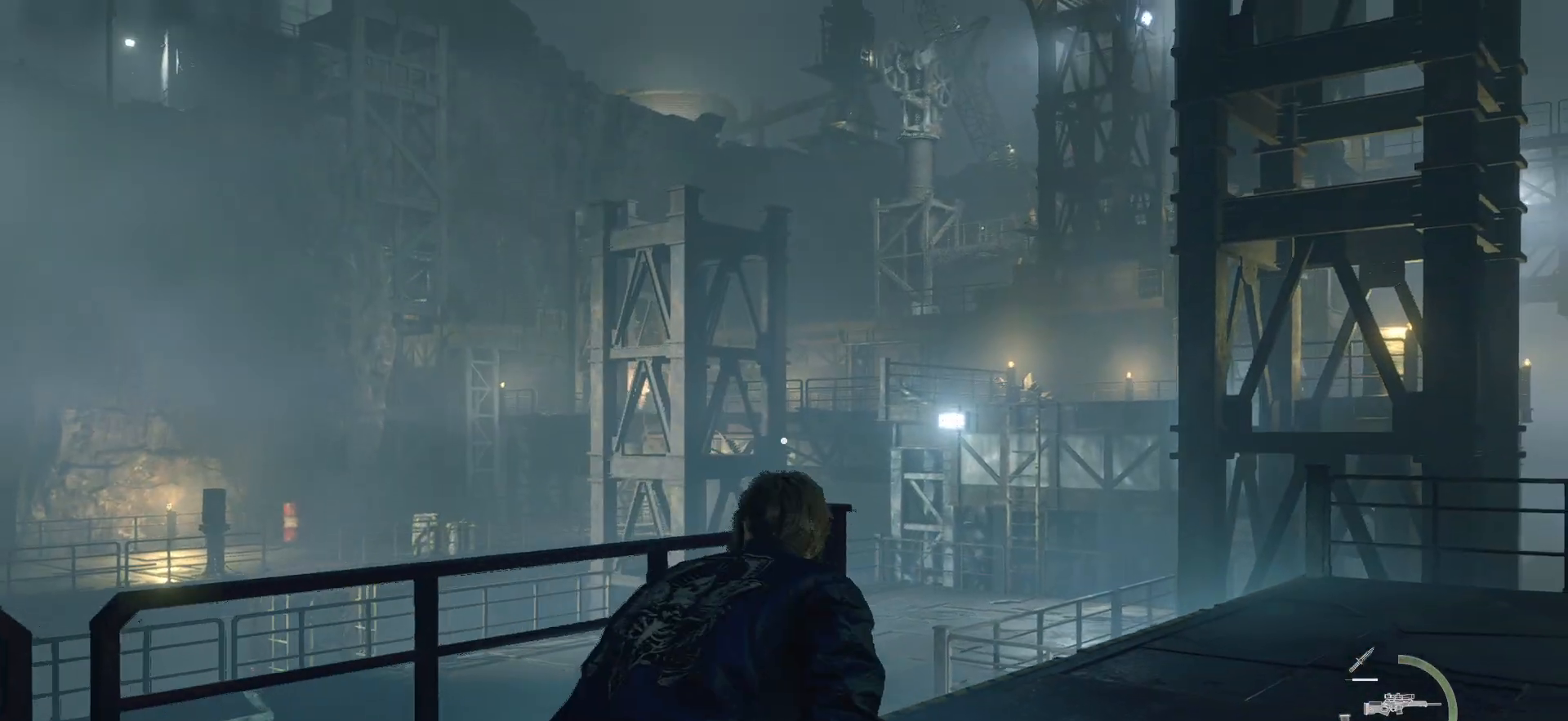
{"buttons": [], "left_stick": "down-right", "right_stick": "left", "events": [[33, "right_stick", "center"], [183, "right_stick", "left"], [250, "left_stick", "right"], [383, "left_stick", "down-right"]]}
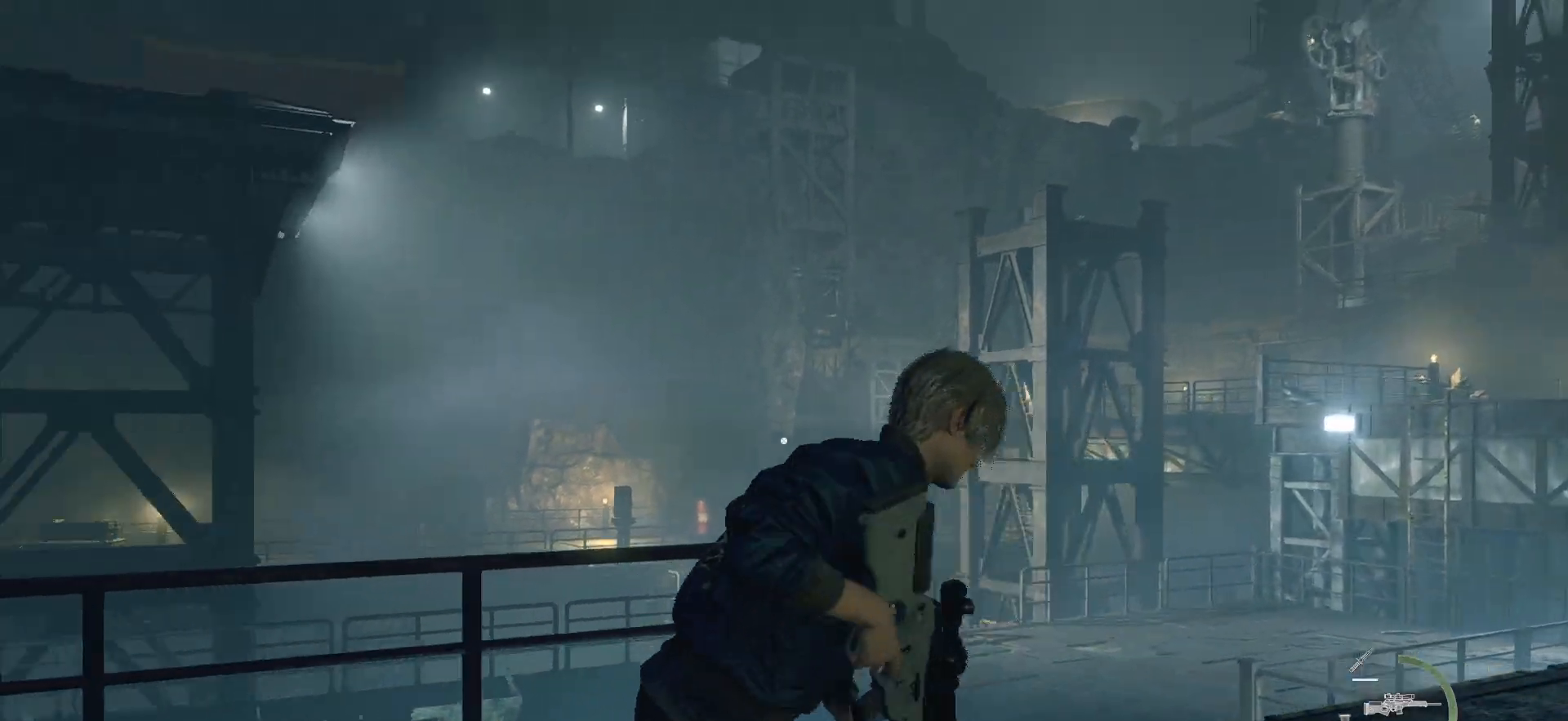
{"buttons": [], "left_stick": "down-right", "right_stick": "left", "events": []}
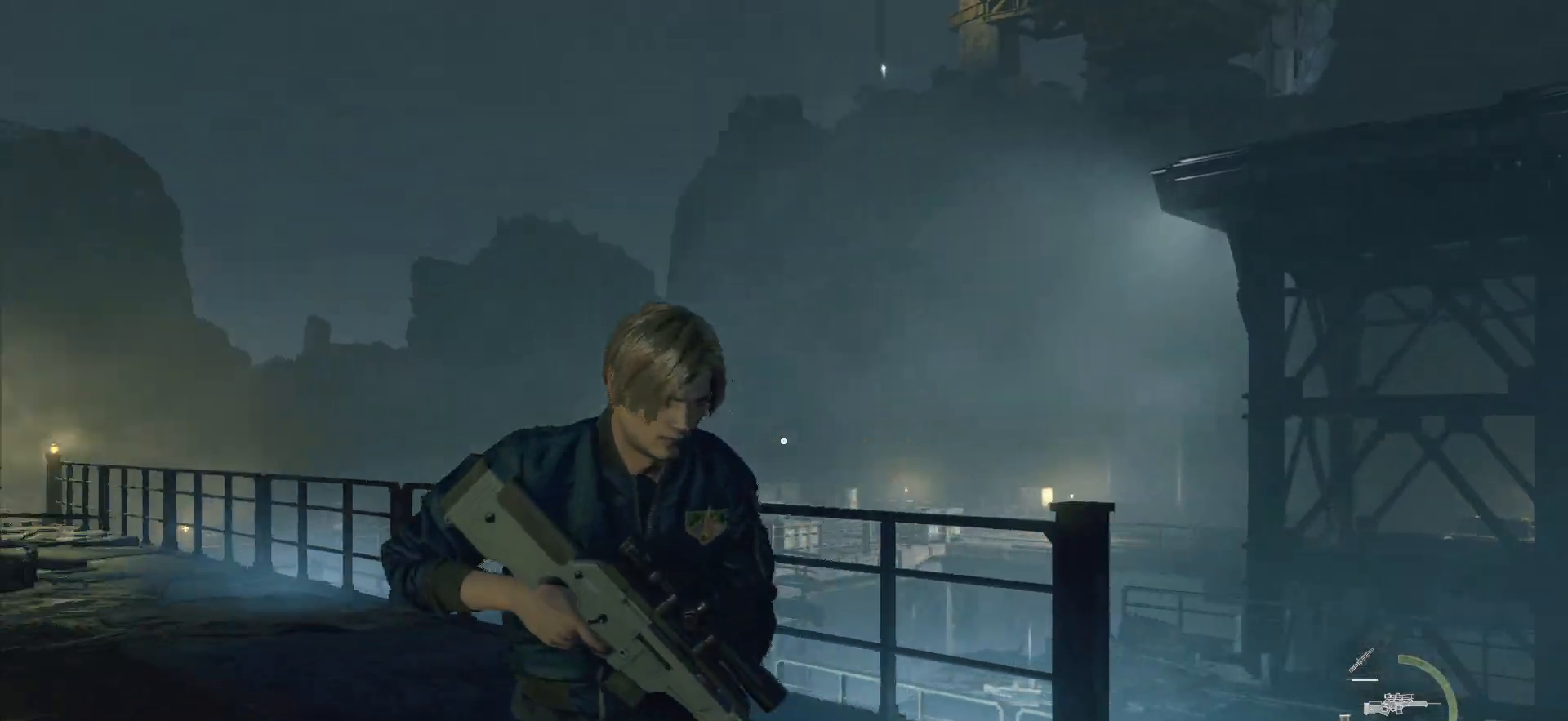
{"buttons": [], "left_stick": "down-right", "right_stick": "left", "events": []}
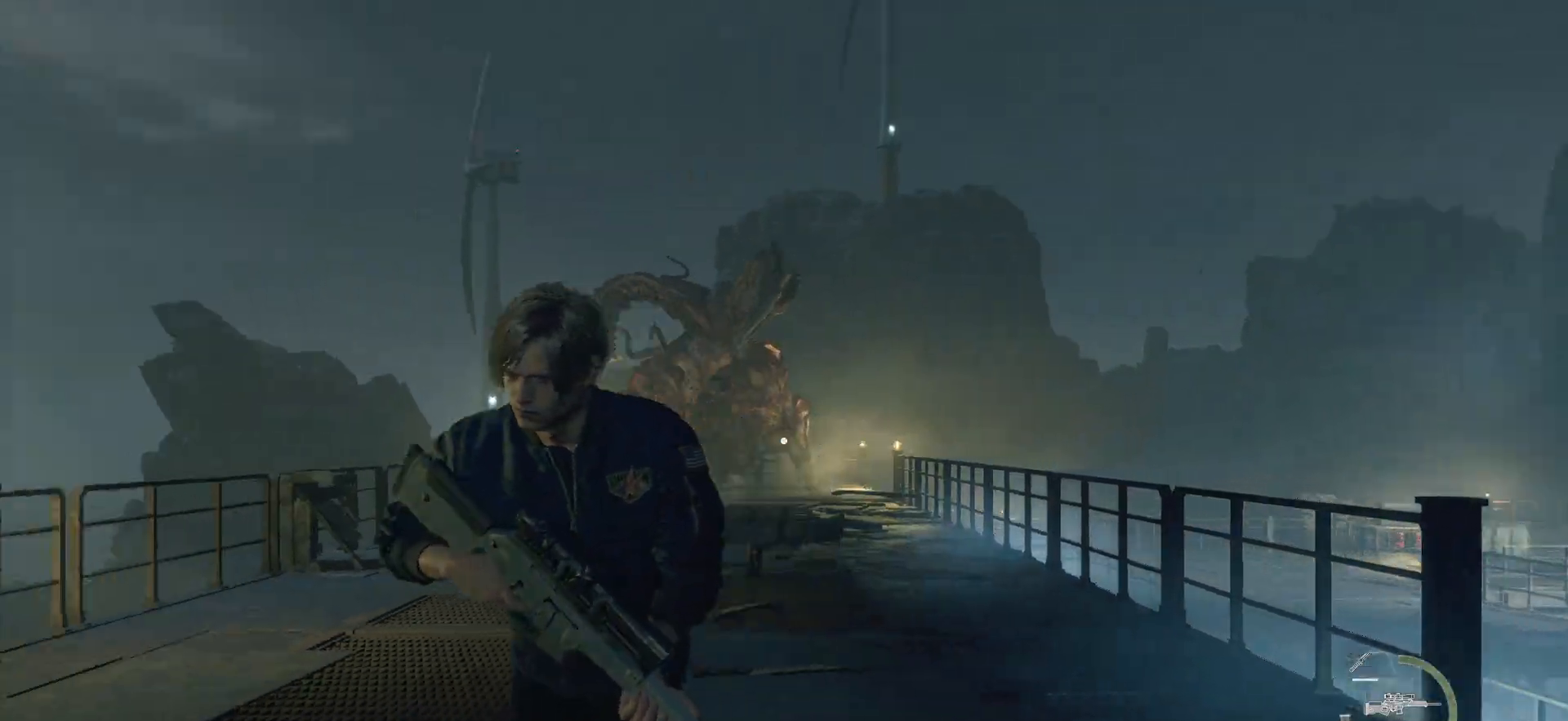
{"buttons": ["L2"], "left_stick": "center", "right_stick": "up", "events": [[33, "left_stick", "down"], [83, "L2", "down"], [133, "left_stick", "center"], [150, "right_stick", "center"], [250, "right_stick", "up-right"], [483, "right_stick", "up"]]}
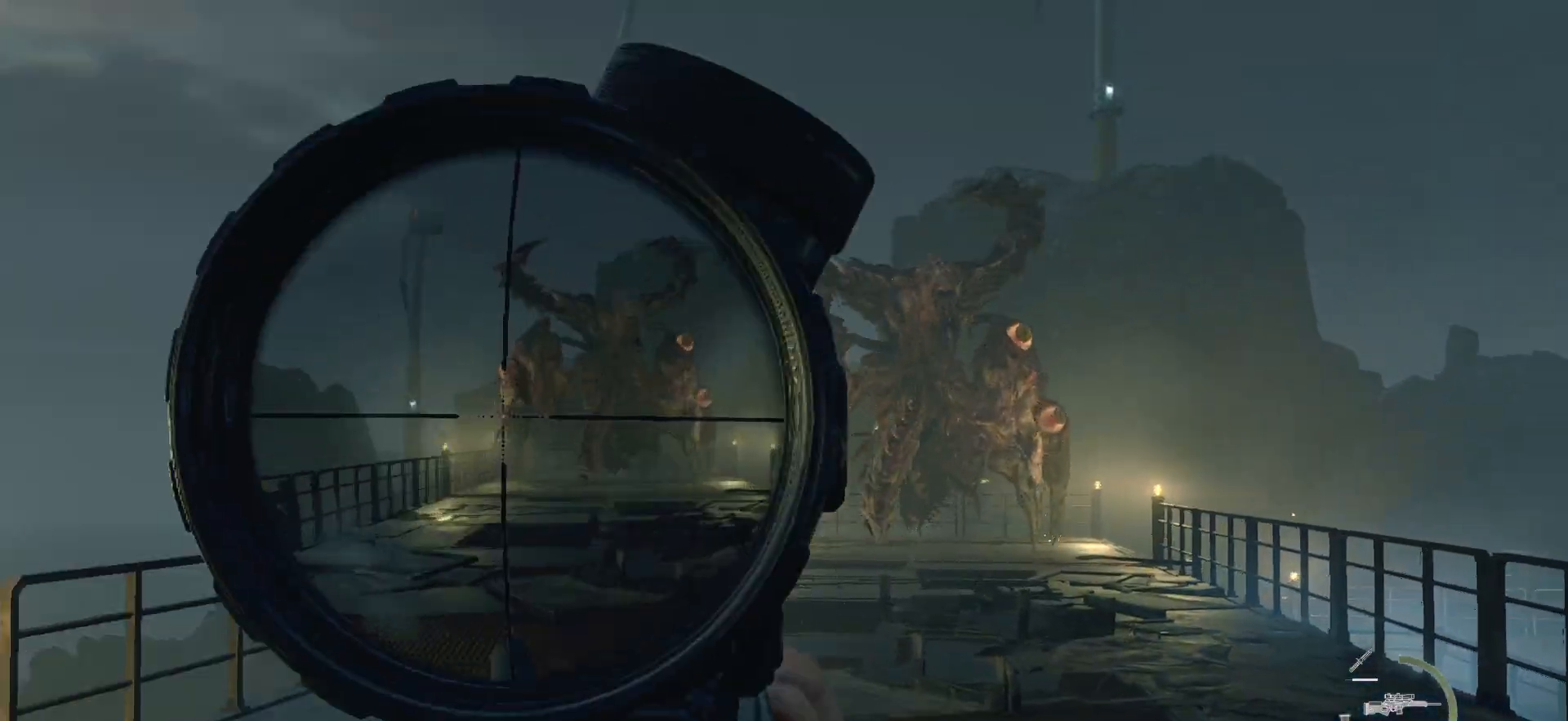
{"buttons": ["L2"], "left_stick": "center", "right_stick": "up", "events": [[100, "right_stick", "left"], [250, "right_stick", "up-left"], [367, "right_stick", "up"]]}
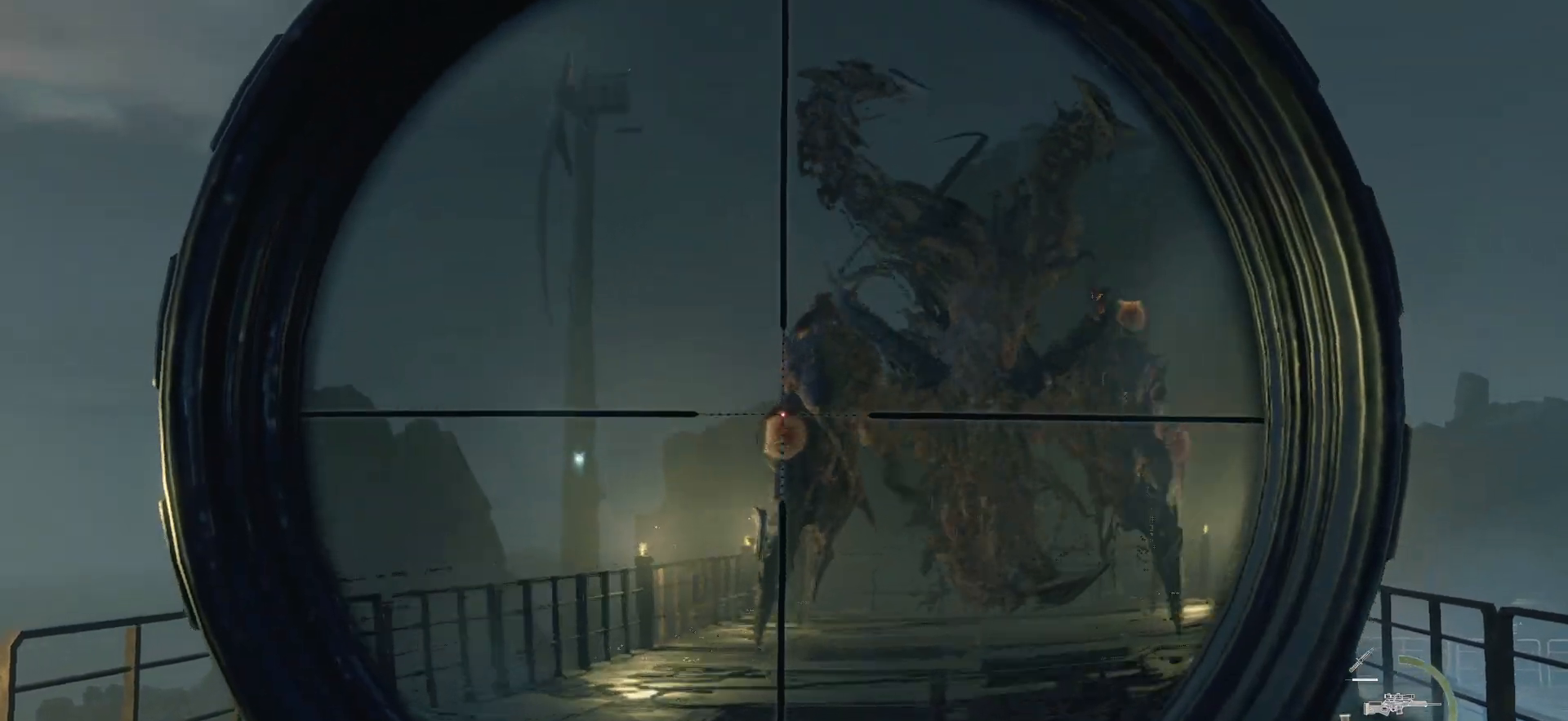
{"buttons": ["L2"], "left_stick": "center", "right_stick": "up-left", "events": [[167, "right_stick", "center"], [217, "right_stick", "down"], [400, "right_stick", "up-left"]]}
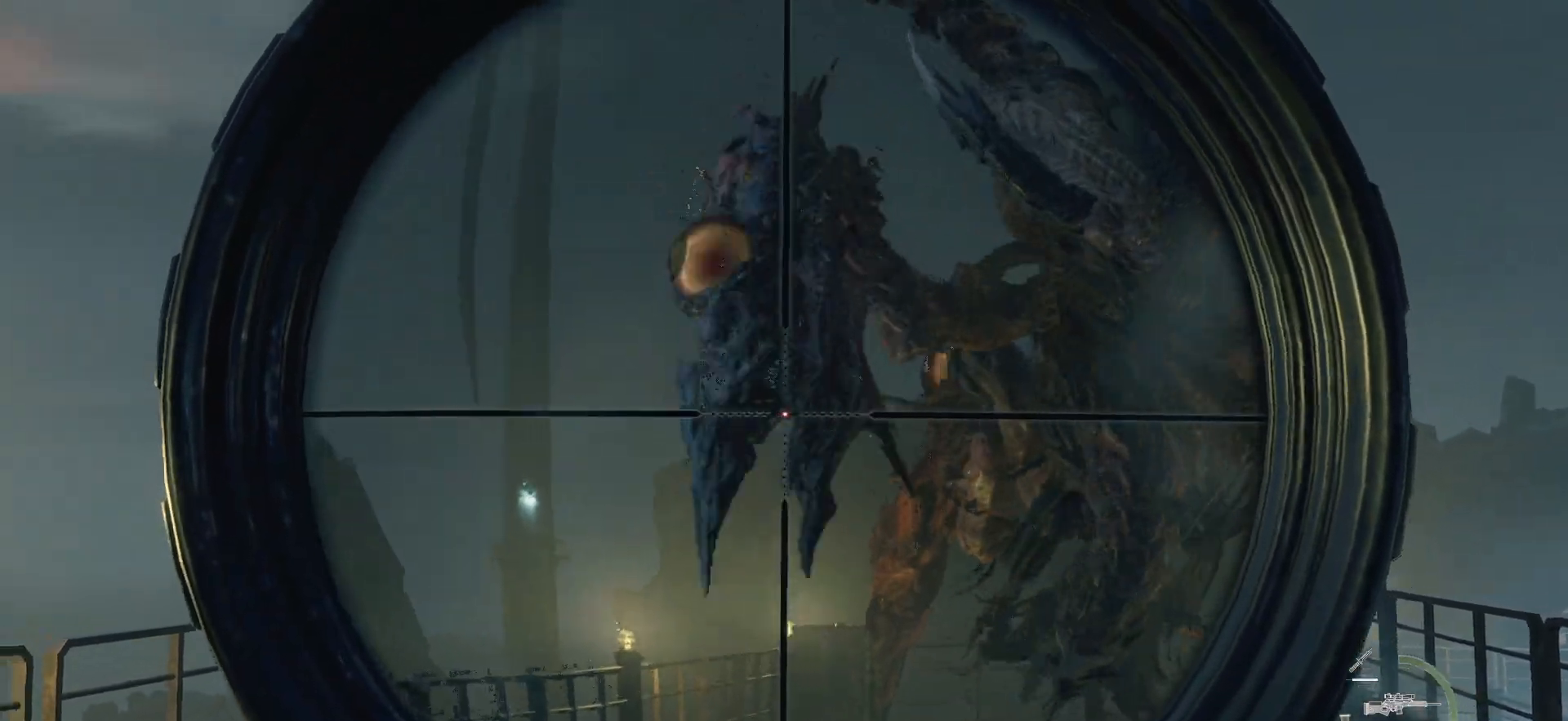
{"buttons": ["L2"], "left_stick": "down-right", "right_stick": "down-right", "events": [[250, "right_stick", "down-left"], [383, "left_stick", "down-right"], [383, "right_stick", "down-right"]]}
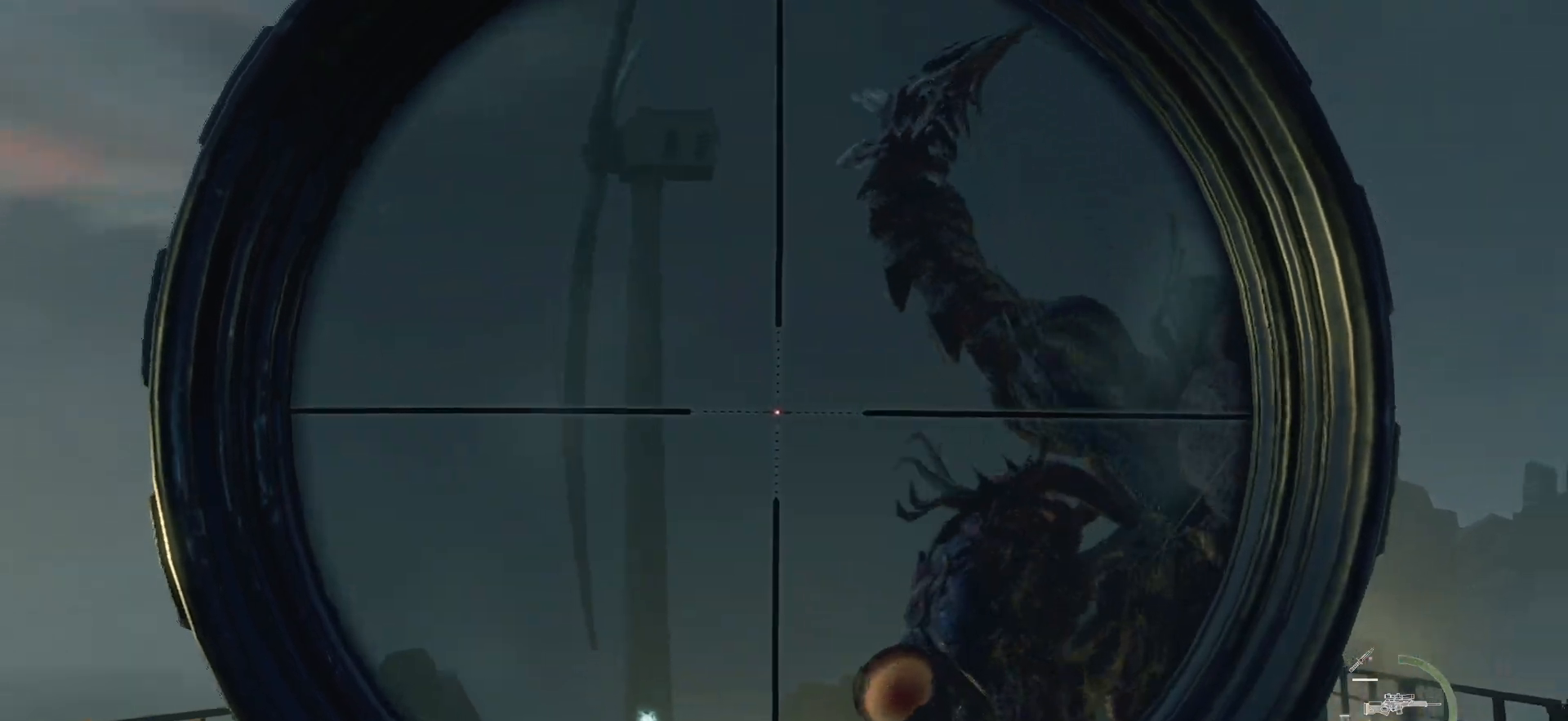
{"buttons": ["L2", "R2"], "left_stick": "center", "right_stick": "up-left", "events": [[83, "left_stick", "center"], [150, "right_stick", "down-left"], [250, "right_stick", "down-right"], [383, "R2", "down"], [383, "right_stick", "up-left"]]}
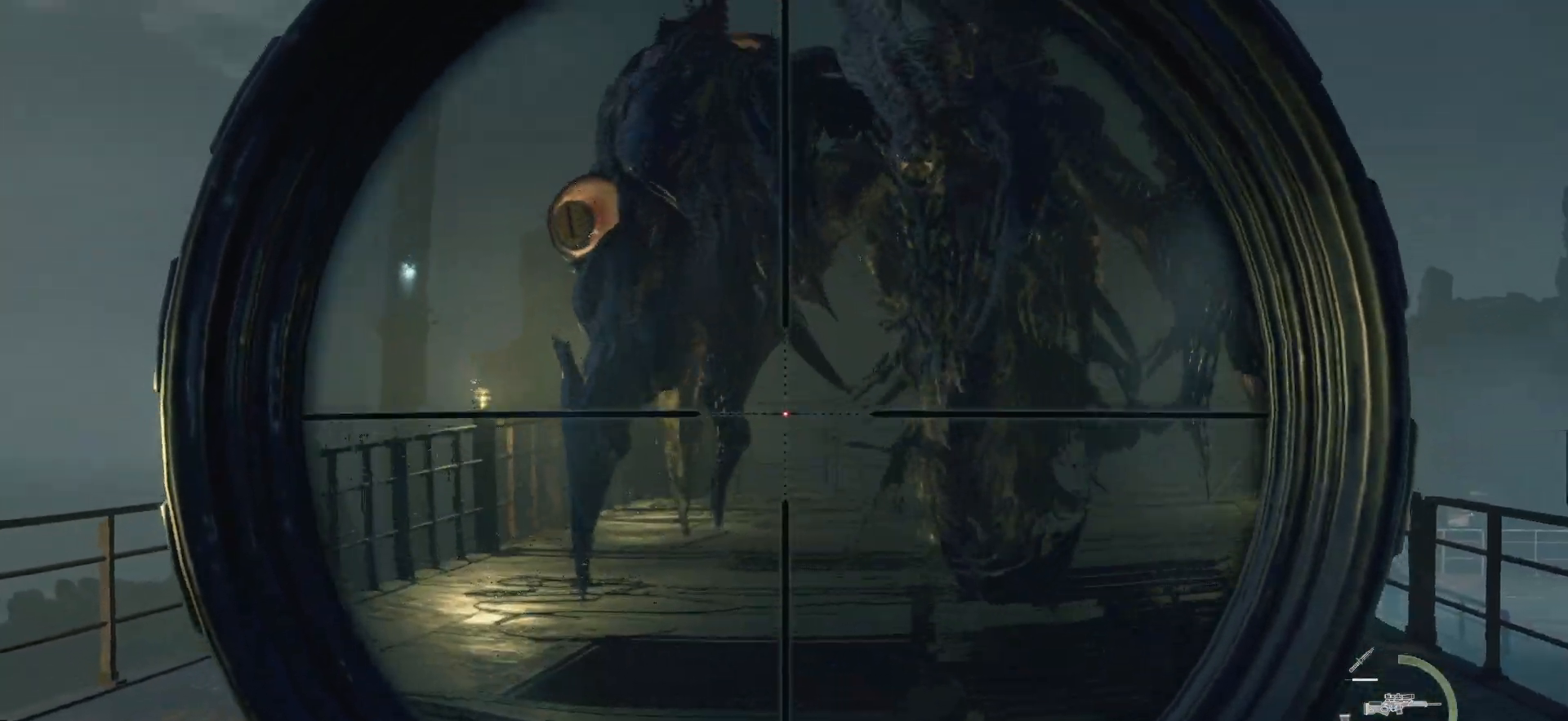
{"buttons": [], "left_stick": "up-left", "right_stick": "center", "events": [[50, "R2", "up"], [183, "L2", "up"], [283, "left_stick", "left"], [283, "right_stick", "center"], [350, "left_stick", "up-left"]]}
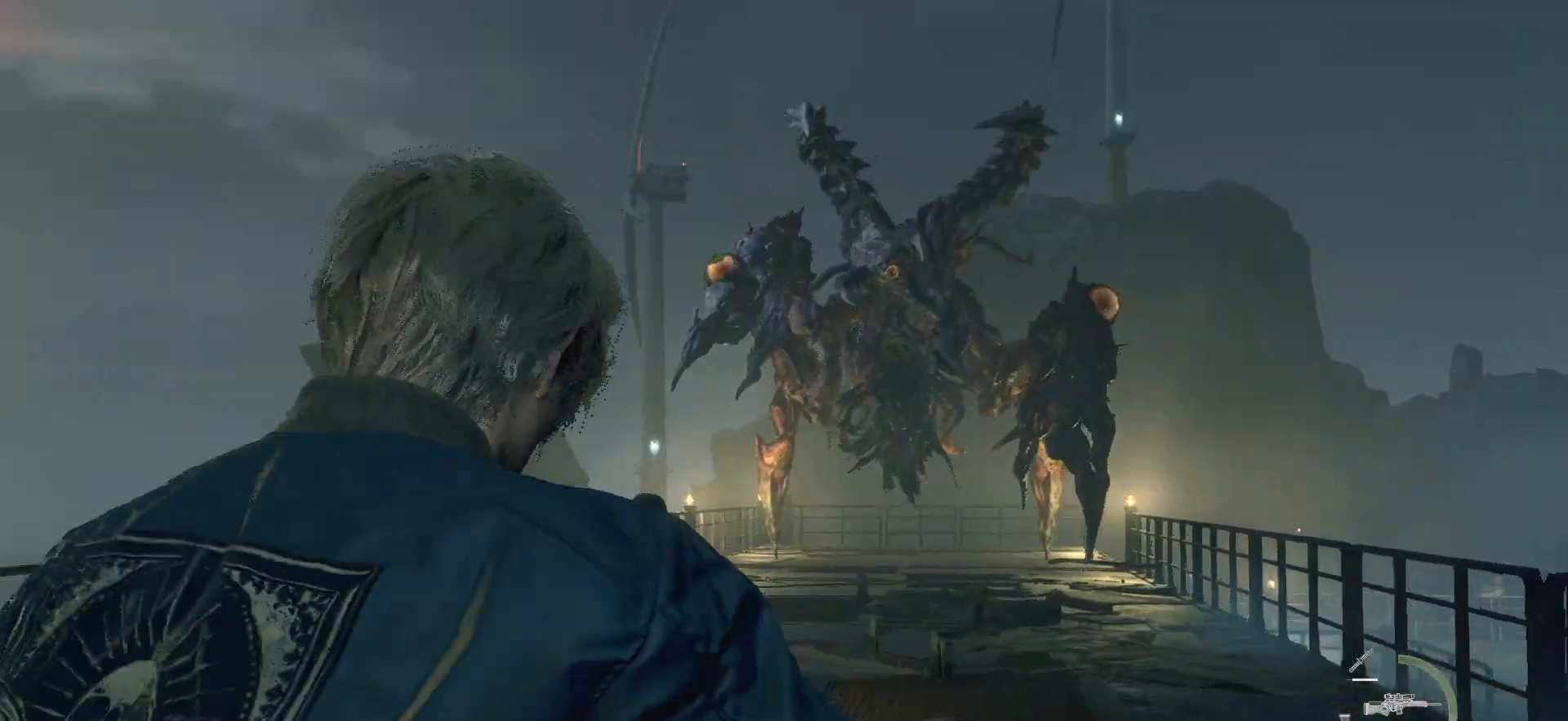
{"buttons": [], "left_stick": "up-left", "right_stick": "center", "events": [[333, "DPAD_LEFT", "down"], [450, "DPAD_LEFT", "up"]]}
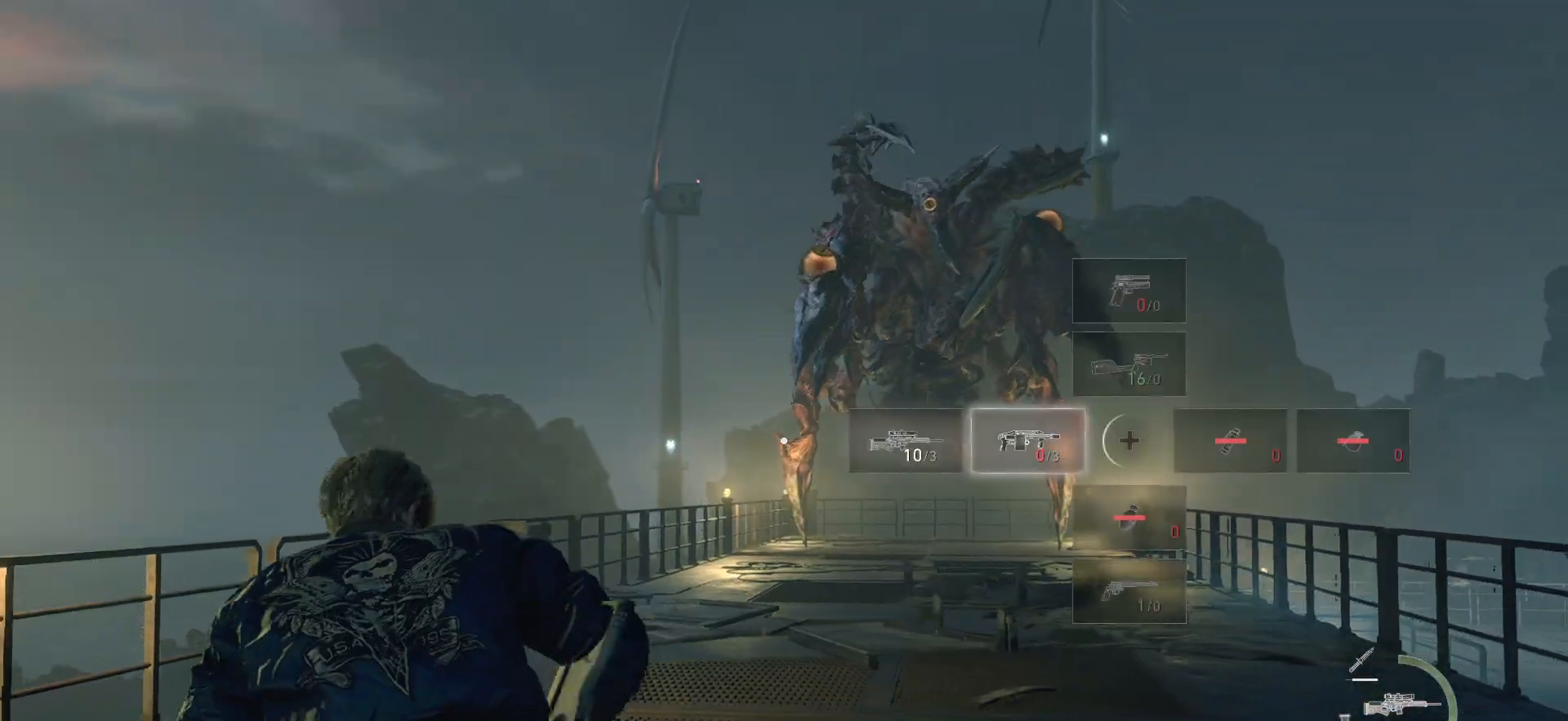
{"buttons": ["DPAD_LEFT"], "left_stick": "left", "right_stick": "center", "events": [[300, "left_stick", "left"], [433, "DPAD_LEFT", "down"]]}
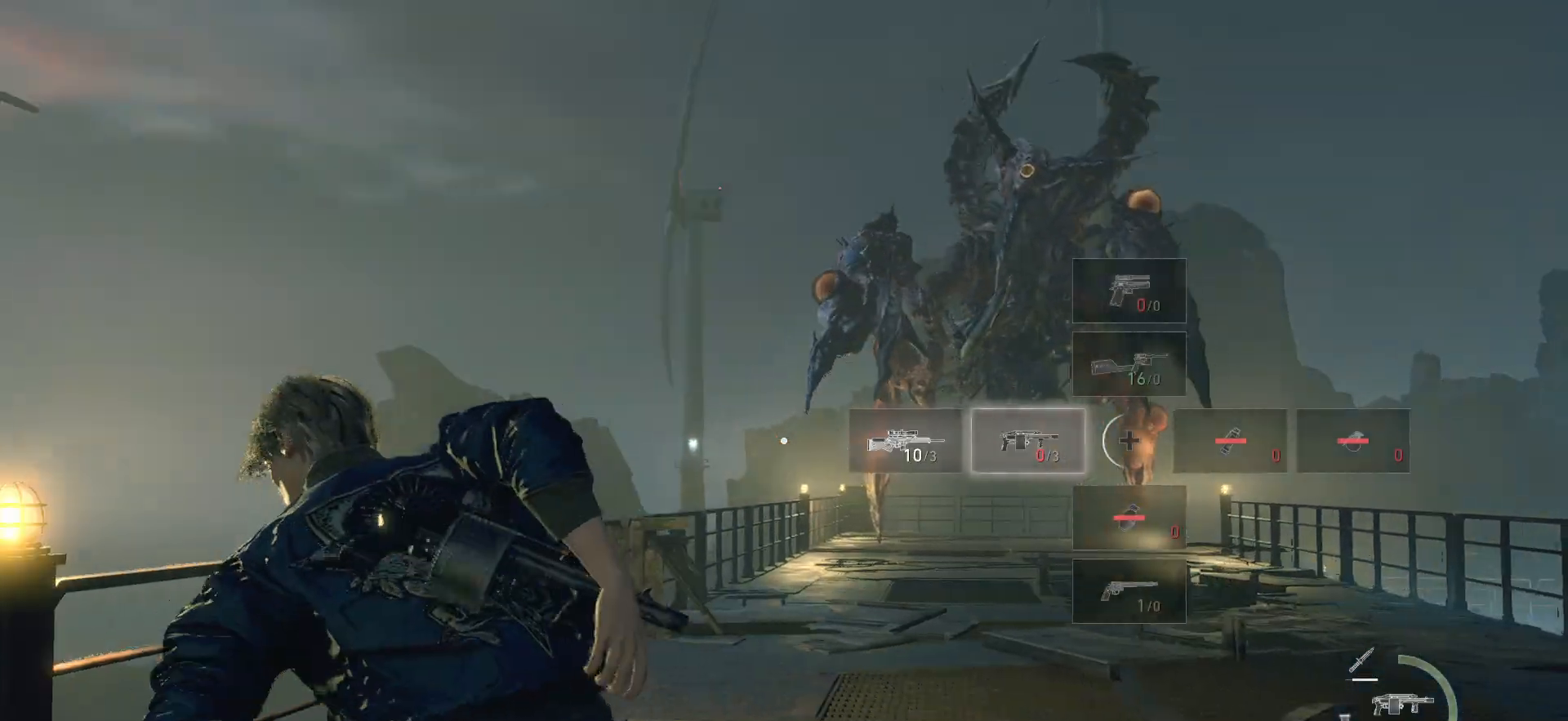
{"buttons": [], "left_stick": "up", "right_stick": "center", "events": [[33, "DPAD_LEFT", "up"], [167, "left_stick", "up-left"], [250, "right_stick", "right"], [433, "left_stick", "up"], [433, "right_stick", "center"]]}